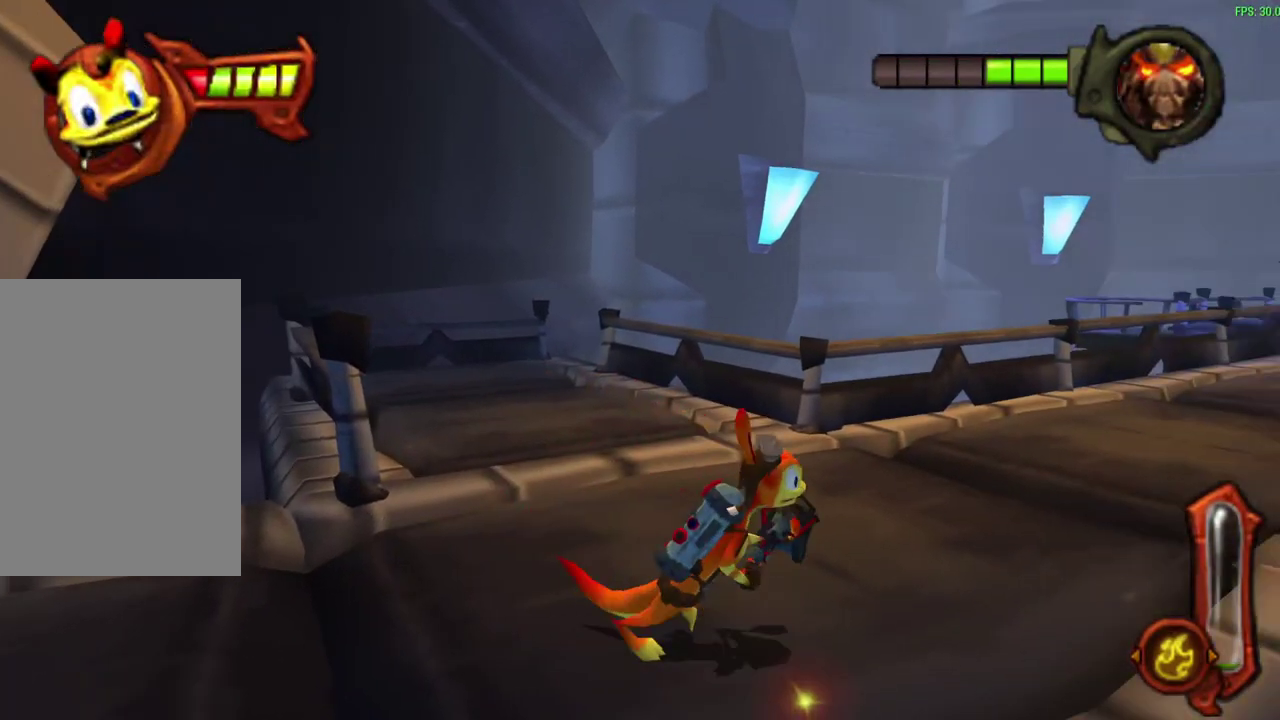
Gameplay with a controller (PlayStation layout); each line is a JSON object with the inputs held at the frame after it (dt_ms = milliseconds from this image to that frame). "events" lists button and stick changes between this image and that frame as [ms after this image, input, new state], when the widget could be followed in between. Not read: right_stick.
{"dt_ms": 600, "buttons": ["CROSS"], "left_stick": "up", "events": [[33, "left_stick", "right"], [100, "R1", "down"], [250, "R1", "up"], [400, "left_stick", "up-right"], [433, "CROSS", "down"], [500, "left_stick", "down-left"], [600, "left_stick", "up"]]}
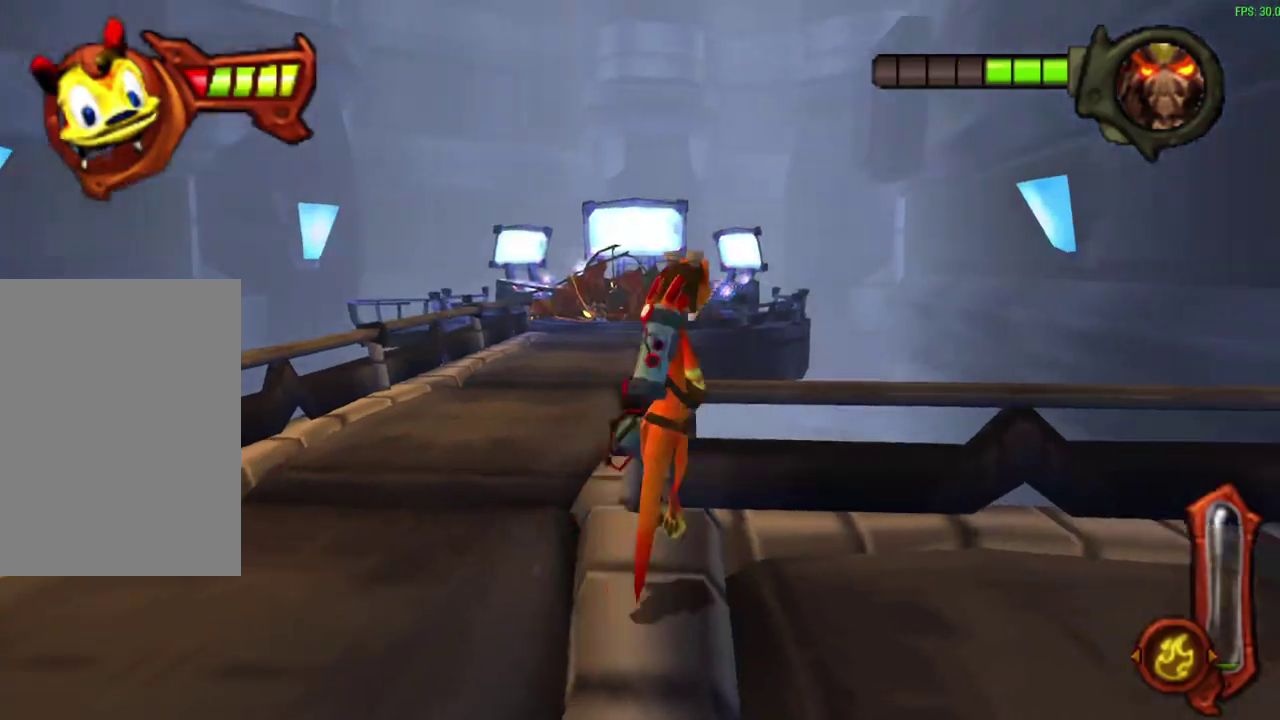
{"dt_ms": 600, "buttons": [], "left_stick": "center", "events": [[17, "CROSS", "up"], [500, "left_stick", "center"]]}
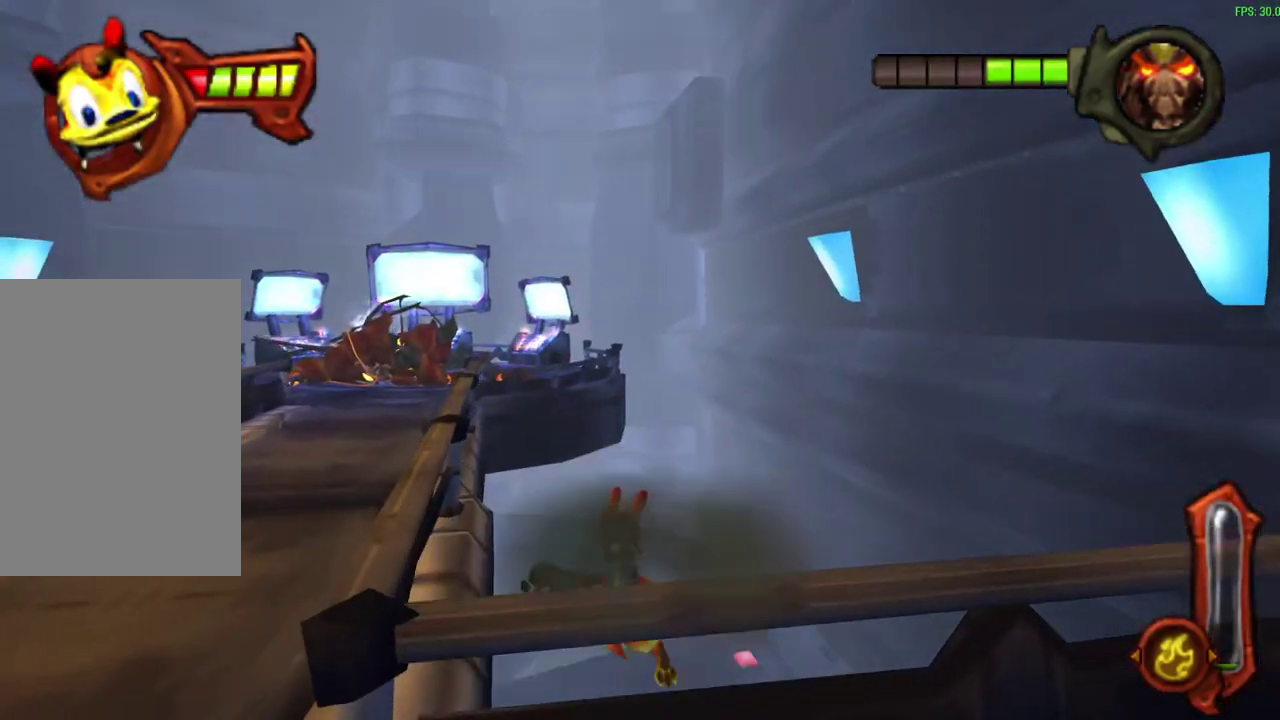
{"dt_ms": 600, "buttons": [], "left_stick": "center", "events": [[17, "left_stick", "down"], [217, "left_stick", "center"]]}
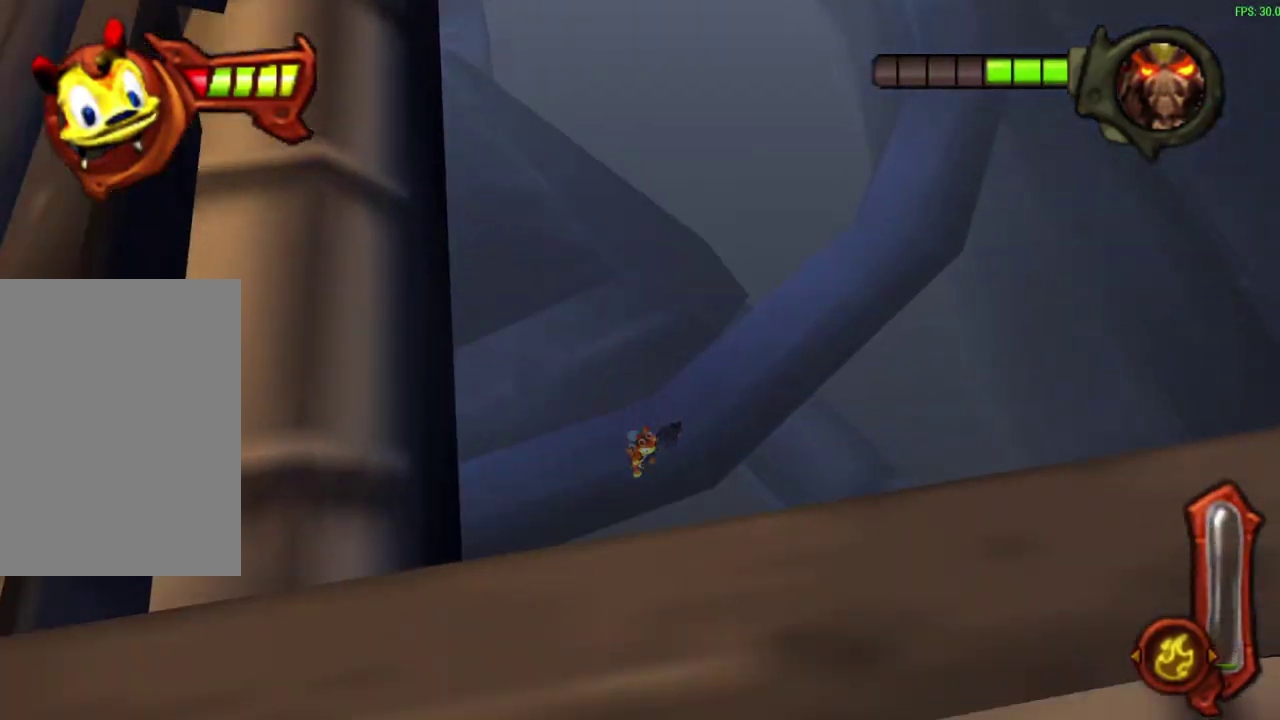
{"dt_ms": 400, "buttons": [], "left_stick": "center", "events": []}
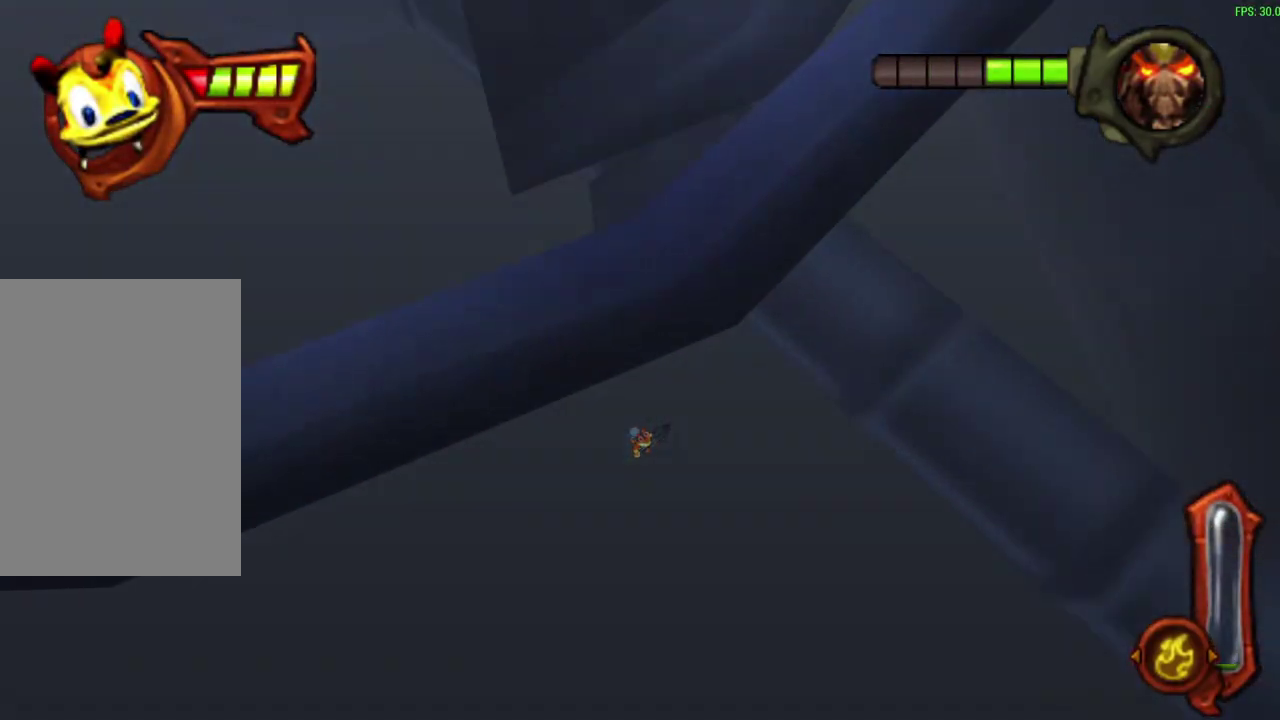
{"dt_ms": 600, "buttons": [], "left_stick": "center", "events": []}
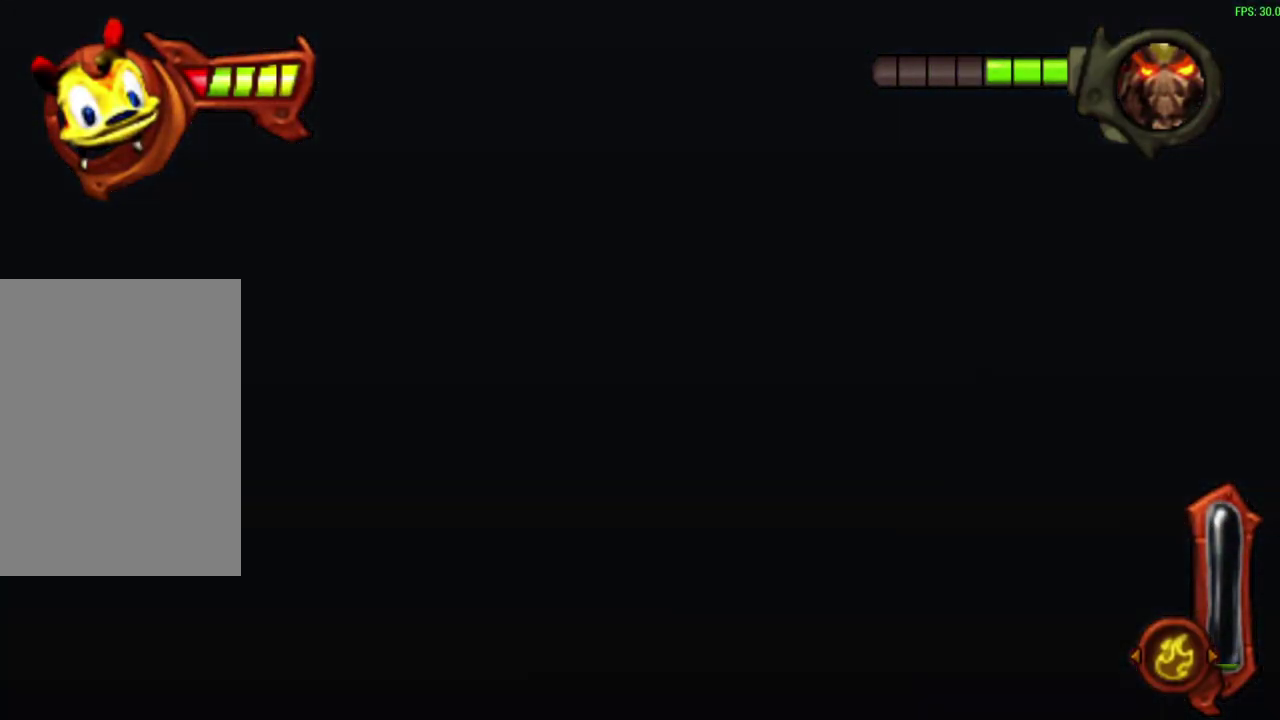
{"dt_ms": 400, "buttons": [], "left_stick": "center", "events": []}
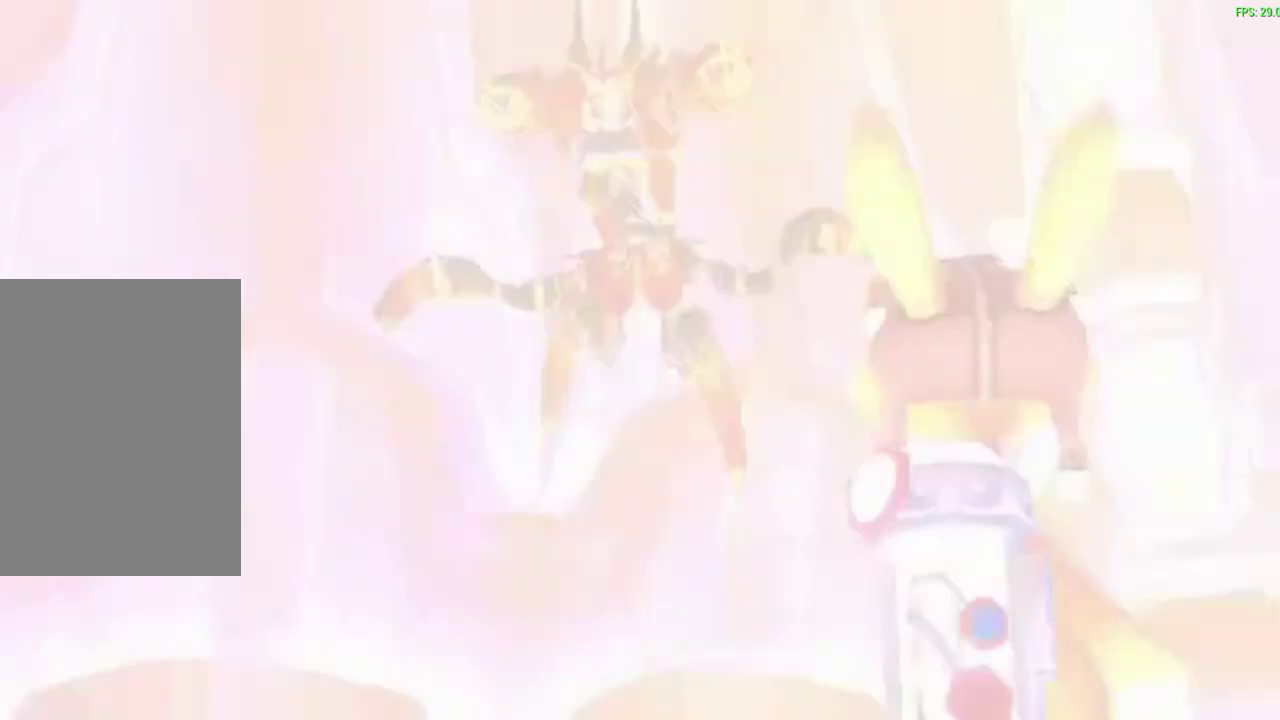
{"dt_ms": 700, "buttons": ["CROSS"], "left_stick": "center", "events": [[633, "CROSS", "down"]]}
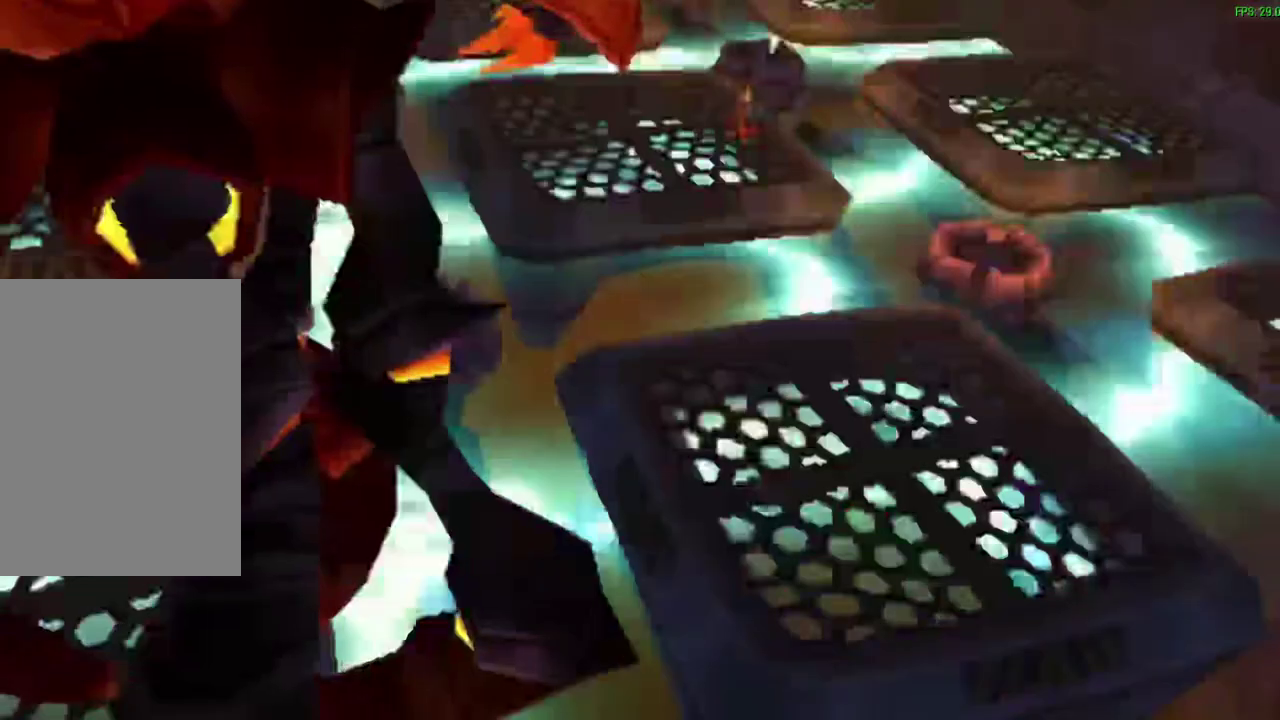
{"dt_ms": 300, "buttons": [], "left_stick": "center", "events": [[83, "CROSS", "up"]]}
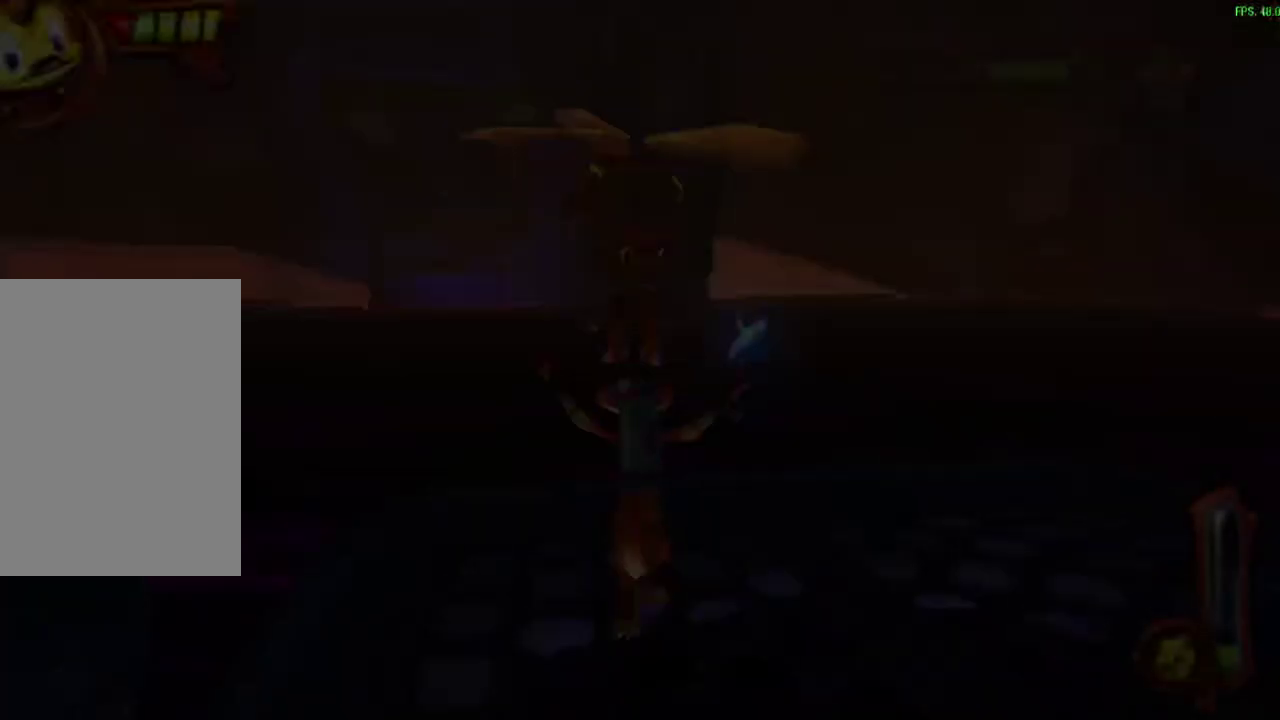
{"dt_ms": 300, "buttons": [], "left_stick": "center", "events": []}
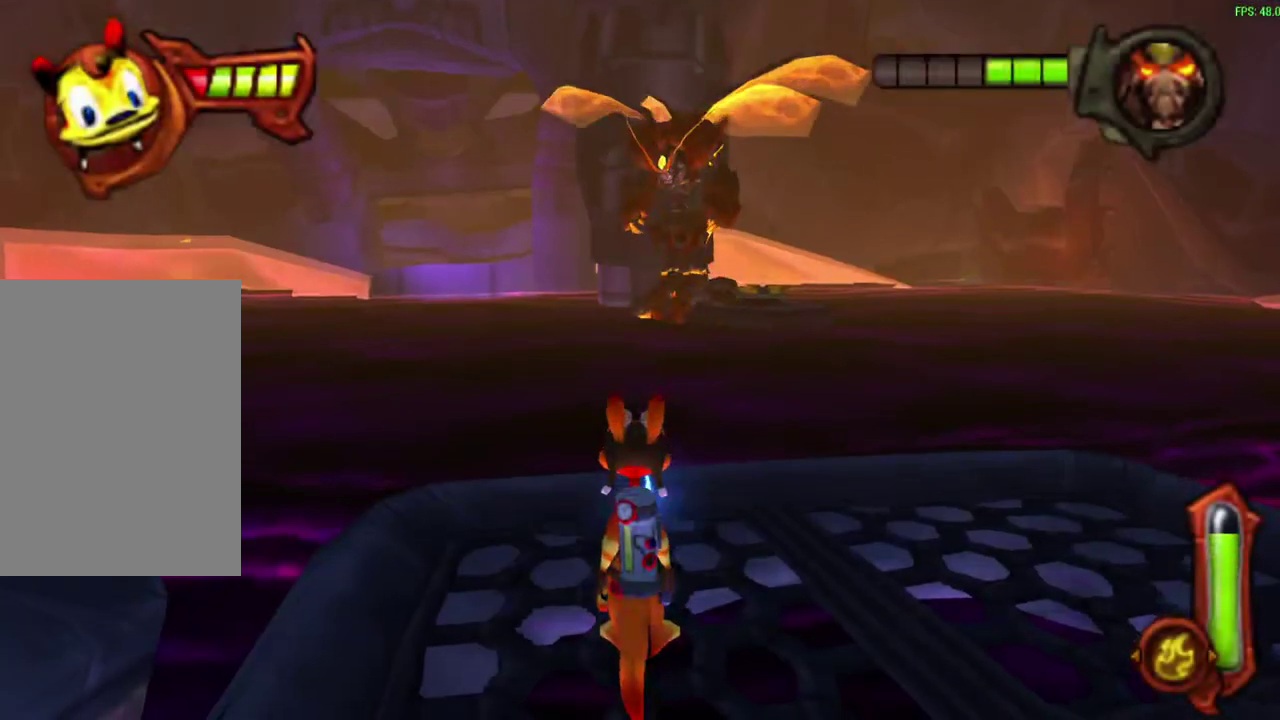
{"dt_ms": 600, "buttons": [], "left_stick": "up-right", "events": [[67, "left_stick", "right"], [583, "left_stick", "up-right"]]}
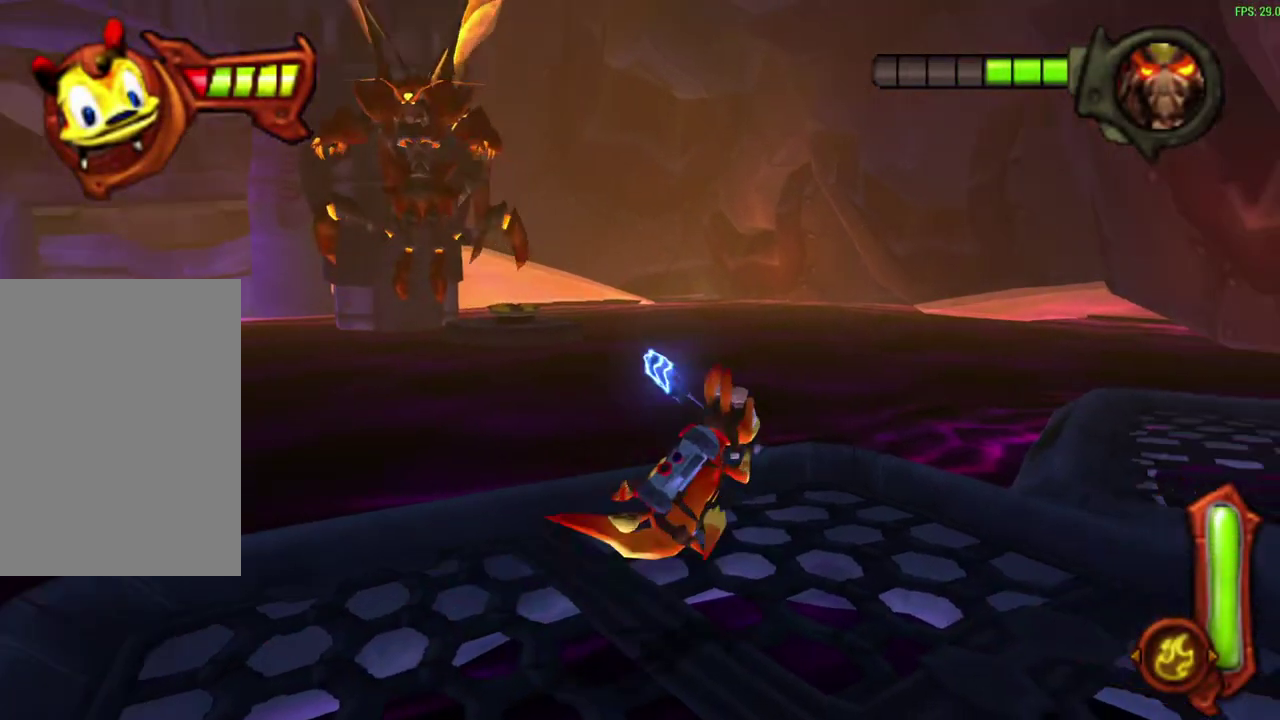
{"dt_ms": 600, "buttons": [], "left_stick": "center", "events": [[317, "left_stick", "up"], [483, "left_stick", "center"]]}
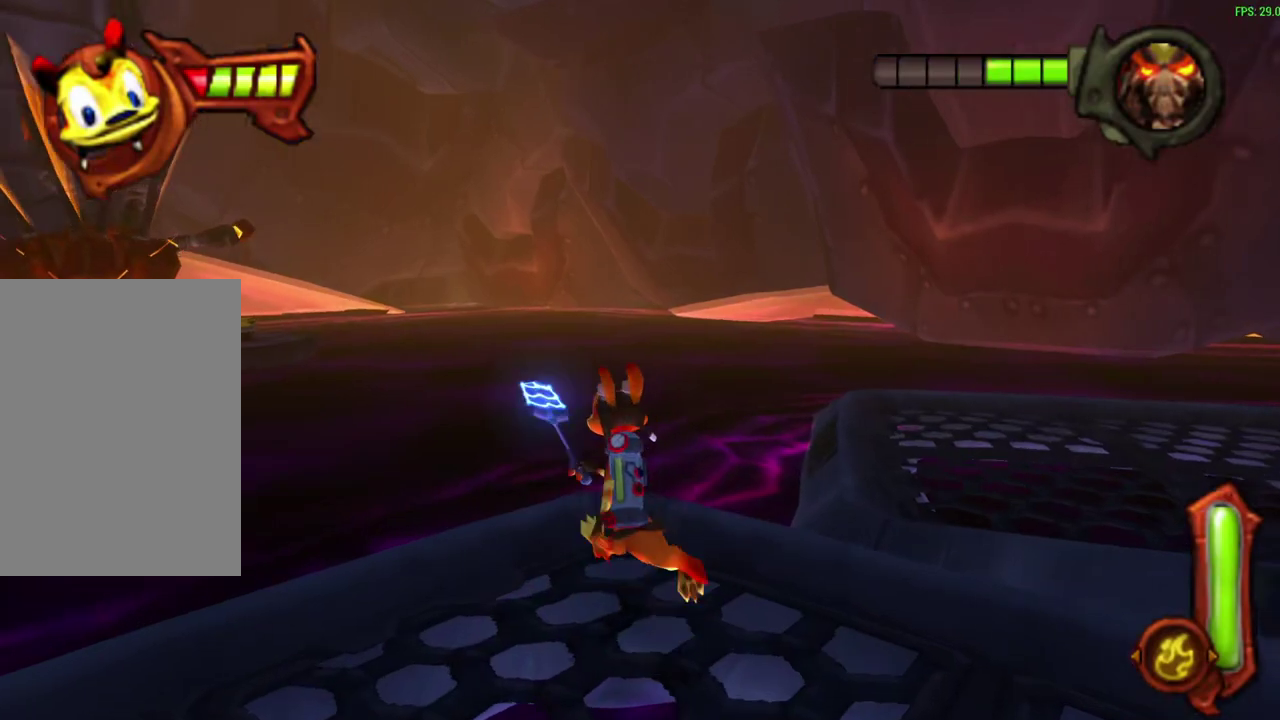
{"dt_ms": 700, "buttons": [], "left_stick": "center", "events": []}
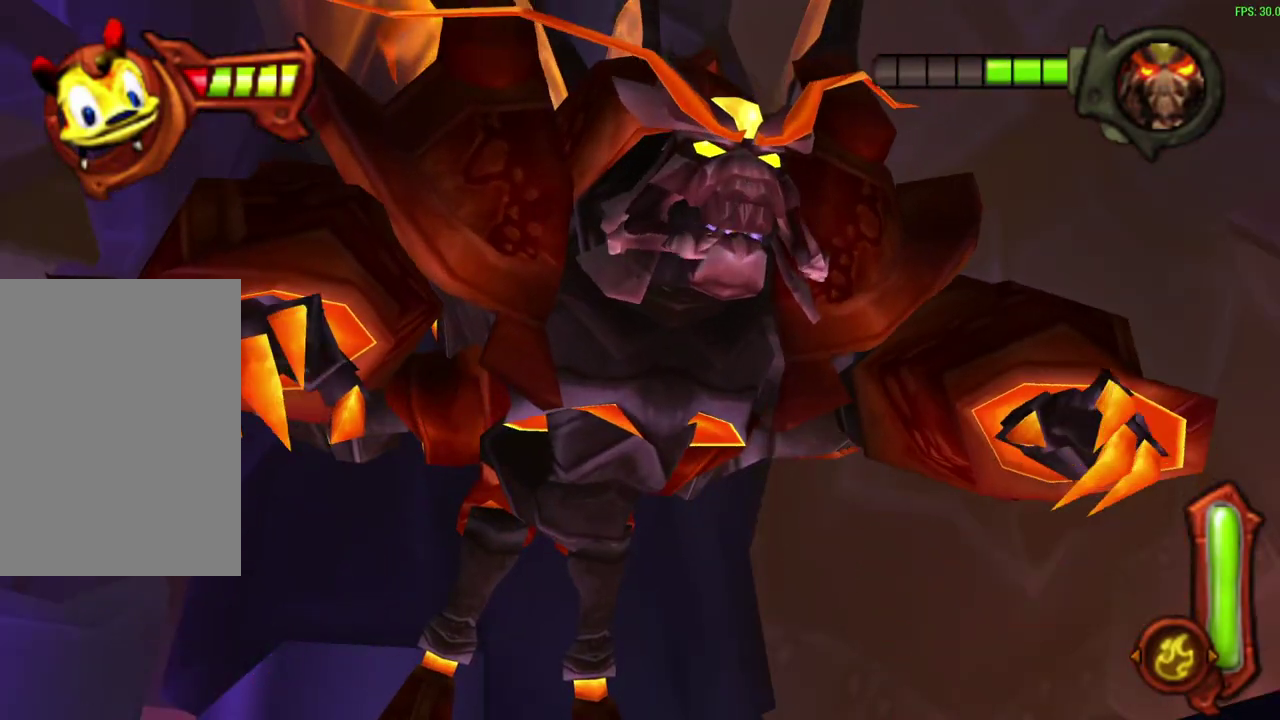
{"dt_ms": 300, "buttons": [], "left_stick": "center", "events": []}
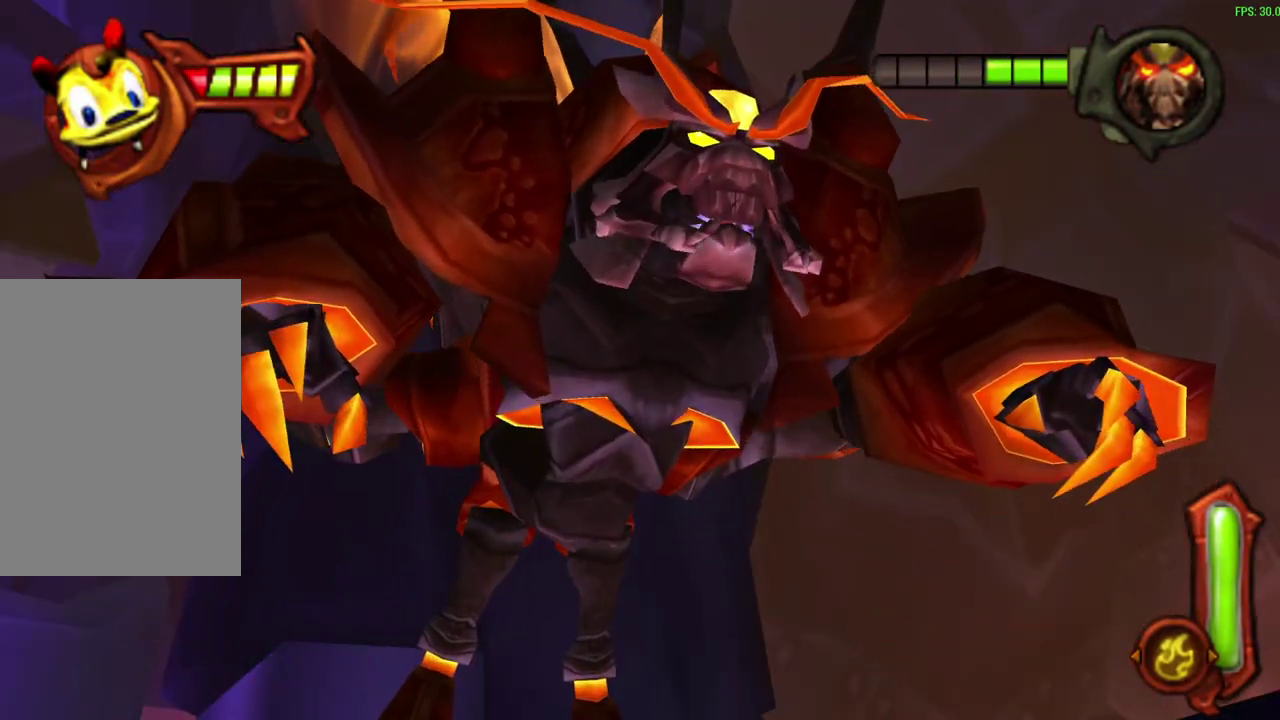
{"dt_ms": 300, "buttons": [], "left_stick": "center", "events": []}
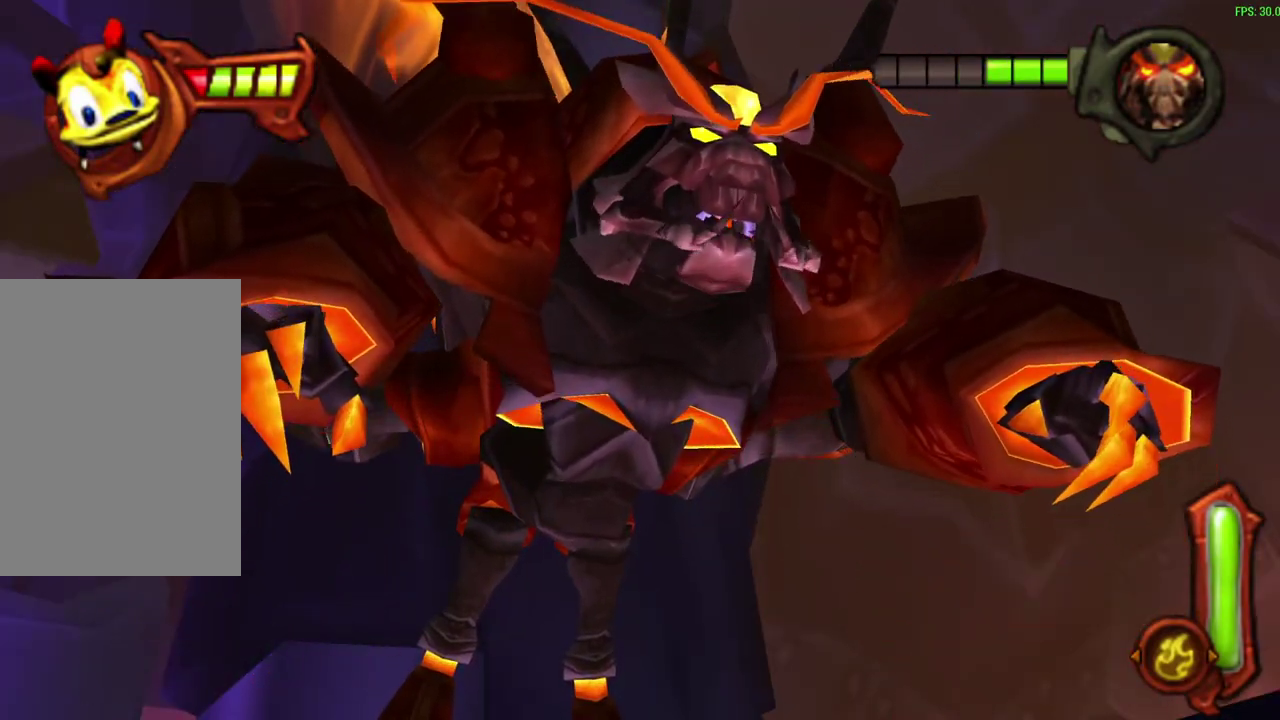
{"dt_ms": 600, "buttons": [], "left_stick": "center", "events": []}
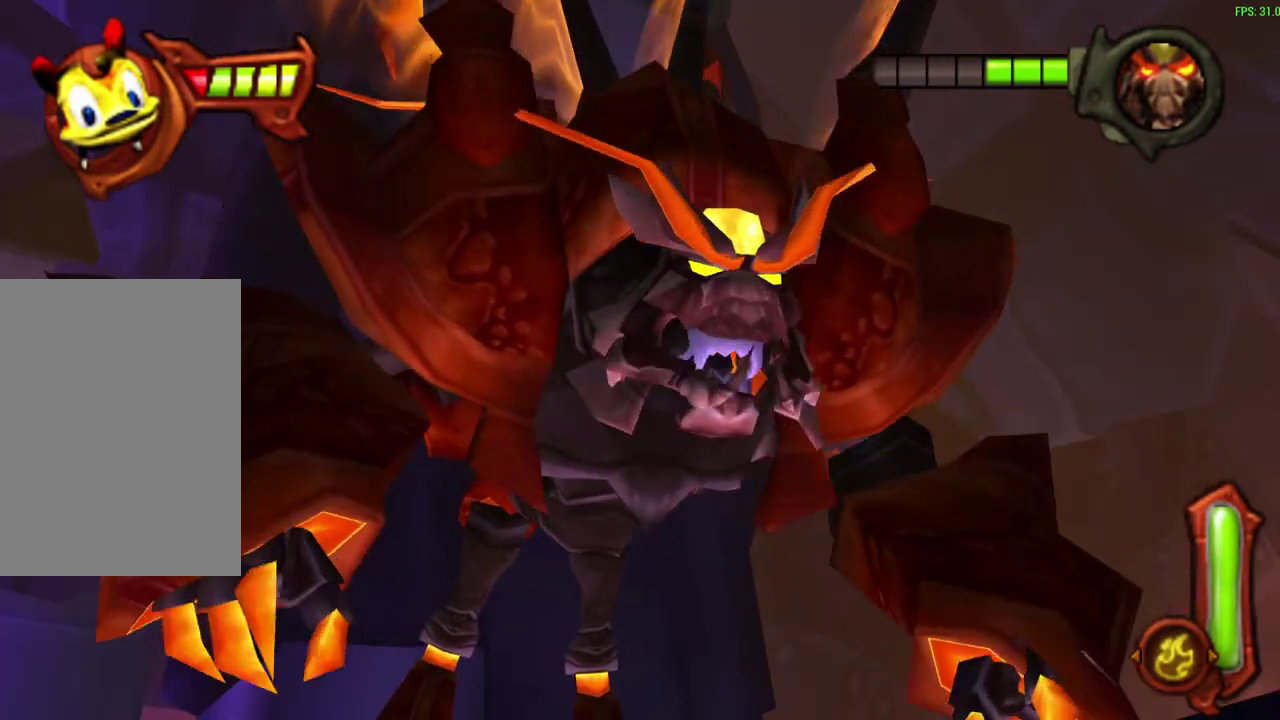
{"dt_ms": 600, "buttons": [], "left_stick": "up-right", "events": [[317, "left_stick", "up-right"]]}
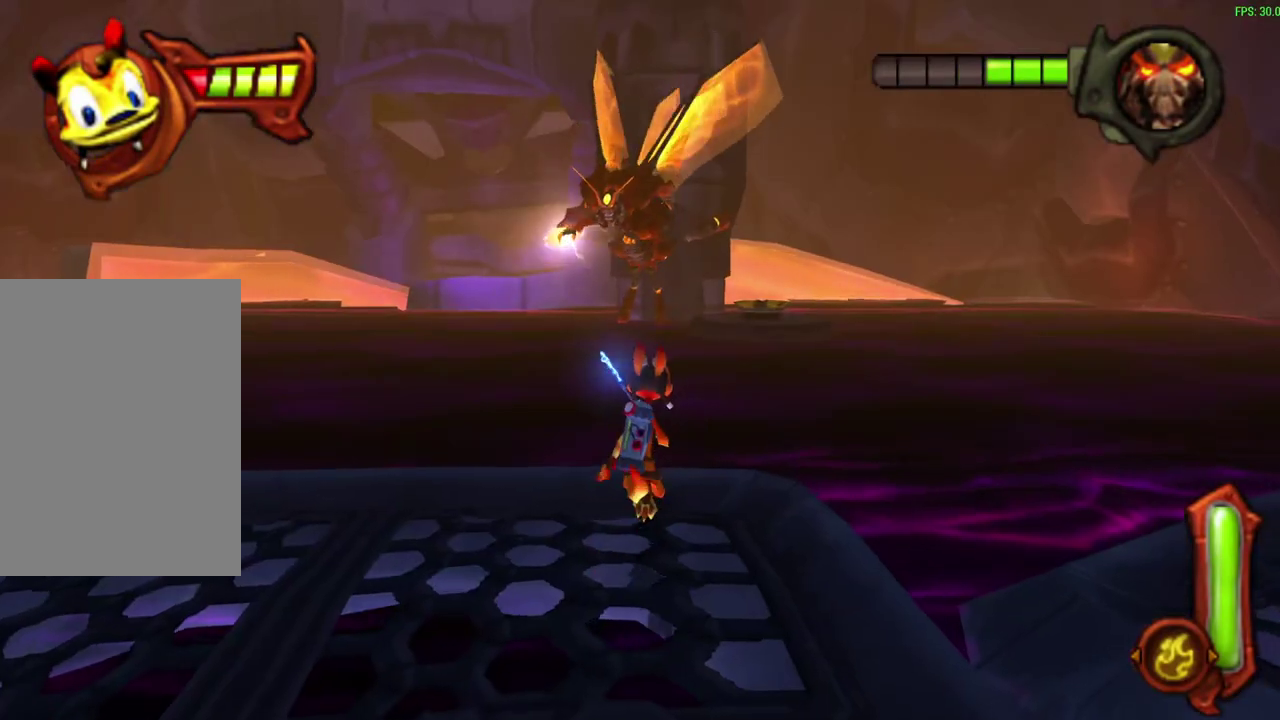
{"dt_ms": 300, "buttons": [], "left_stick": "up-right", "events": []}
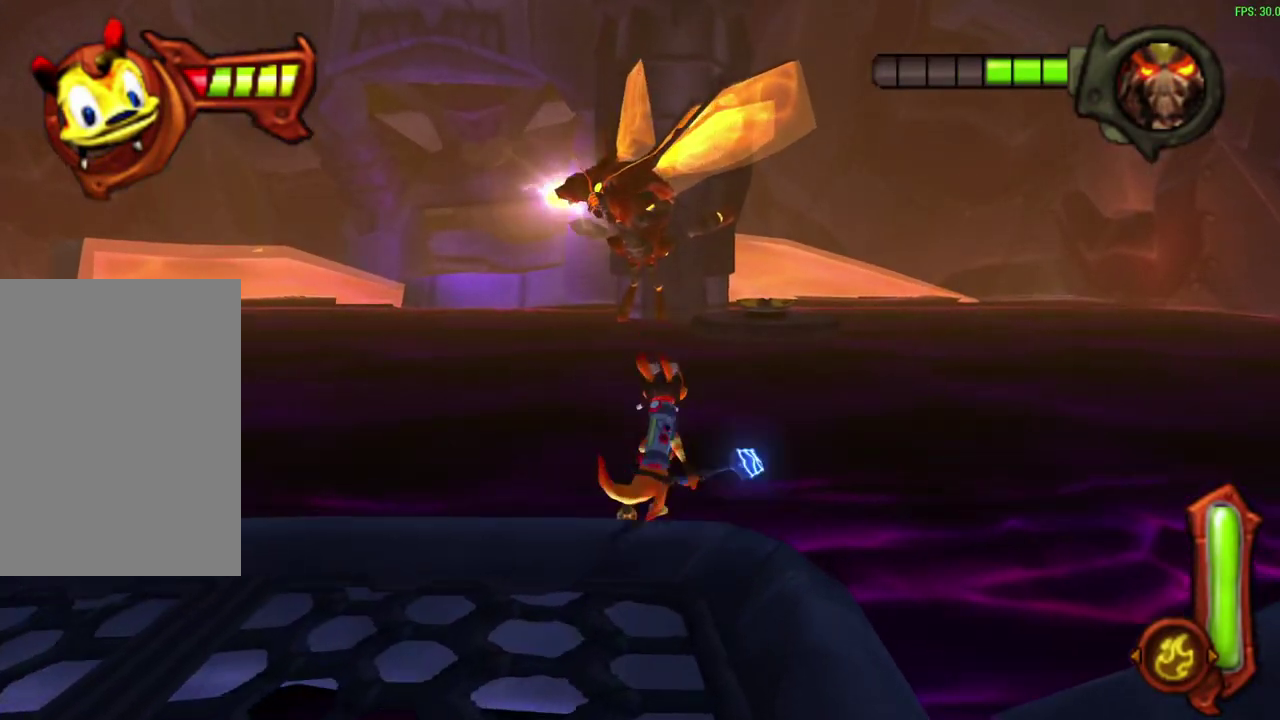
{"dt_ms": 700, "buttons": ["CROSS"], "left_stick": "up-right", "events": [[67, "CROSS", "down"], [383, "CROSS", "up"], [650, "CROSS", "down"]]}
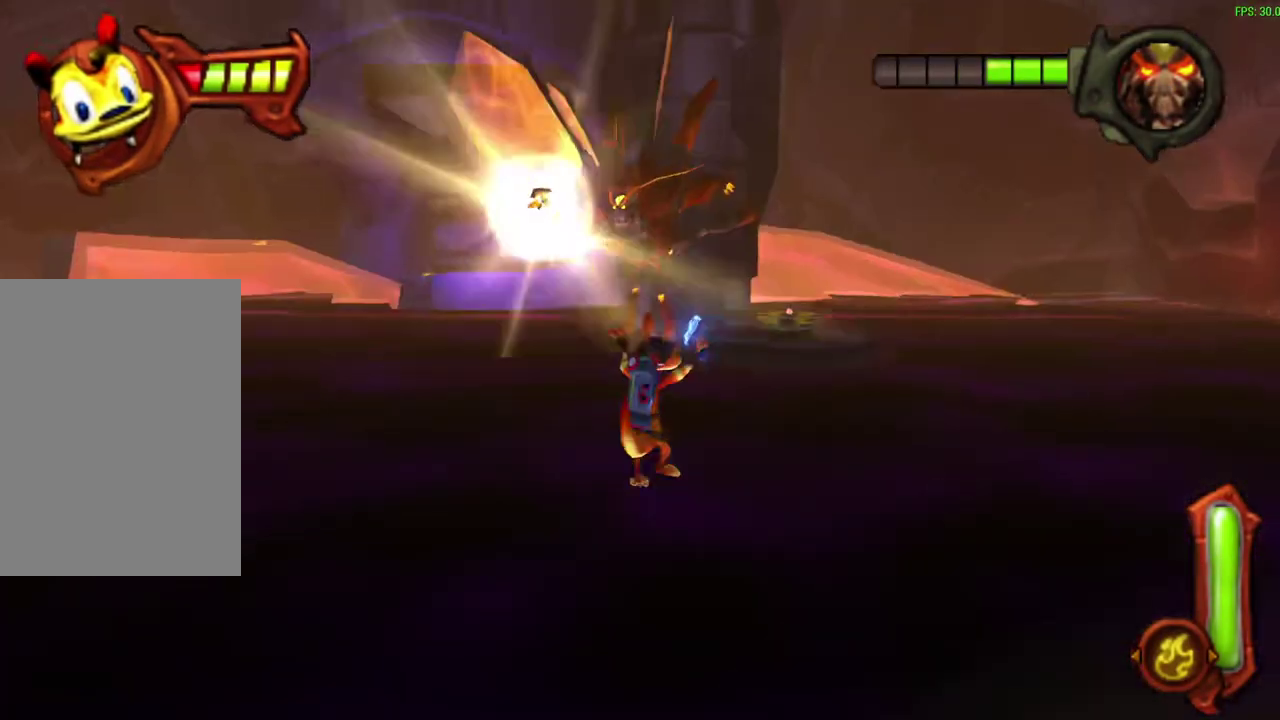
{"dt_ms": 600, "buttons": ["CIRCLE"], "left_stick": "up-right", "events": [[200, "CROSS", "up"], [583, "CIRCLE", "down"]]}
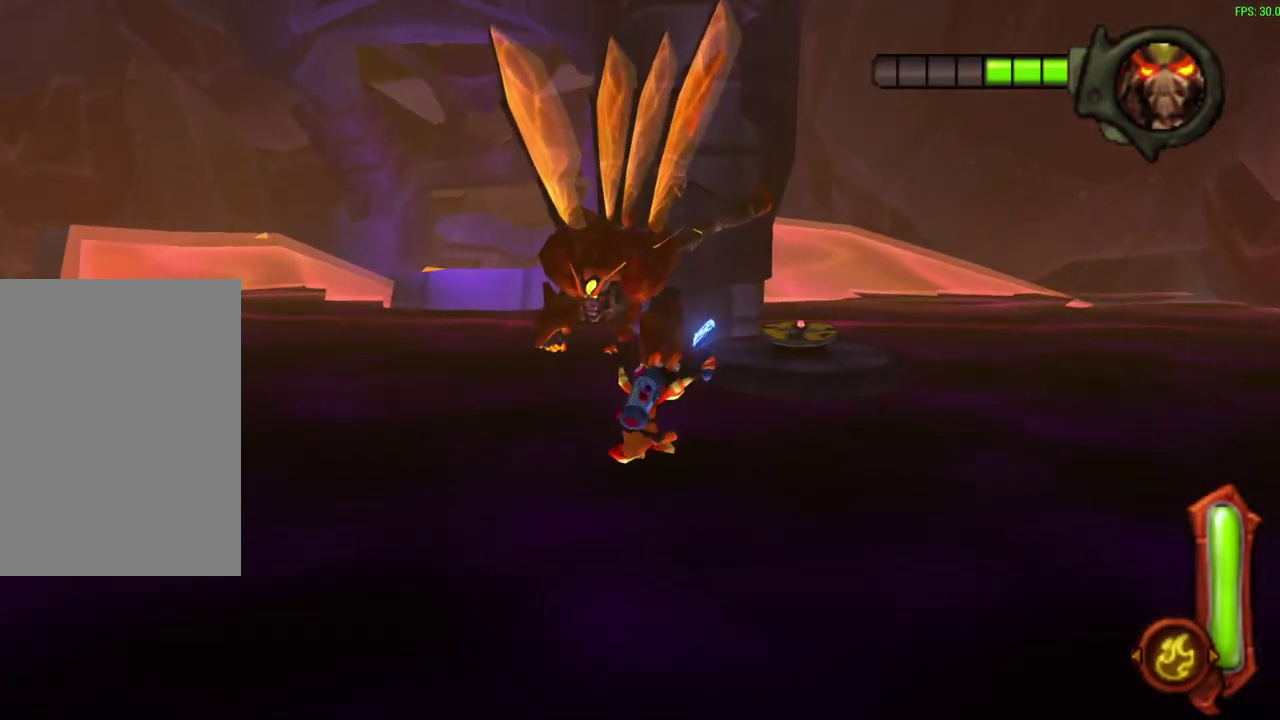
{"dt_ms": 400, "buttons": ["CIRCLE"], "left_stick": "up-right"}
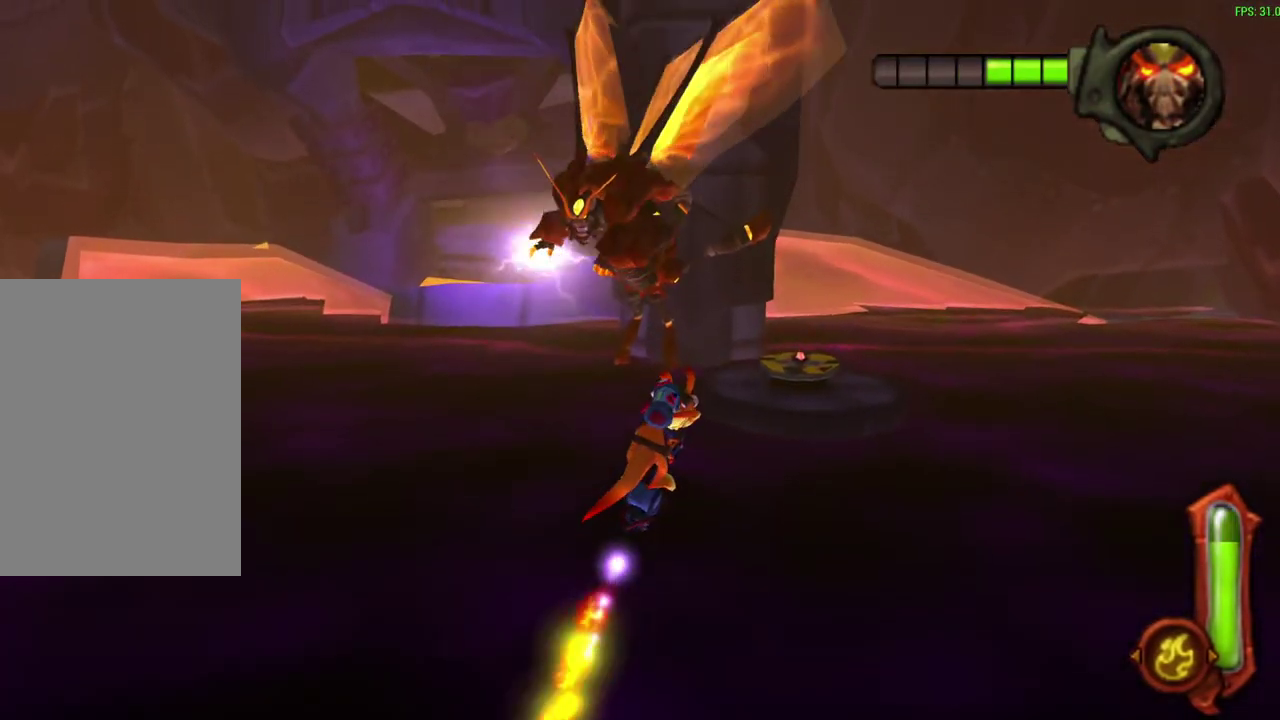
{"dt_ms": 400, "buttons": ["CIRCLE"], "left_stick": "up-right"}
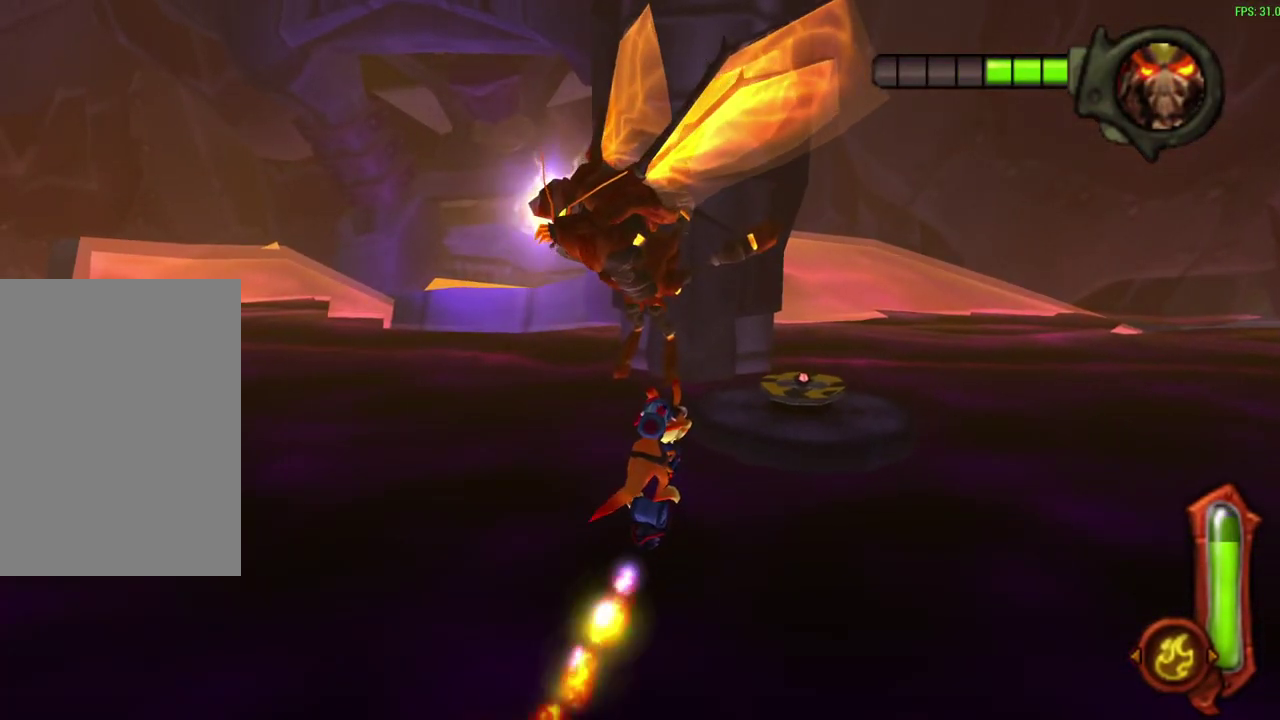
{"dt_ms": 600, "buttons": ["CIRCLE"], "left_stick": "up-right", "events": []}
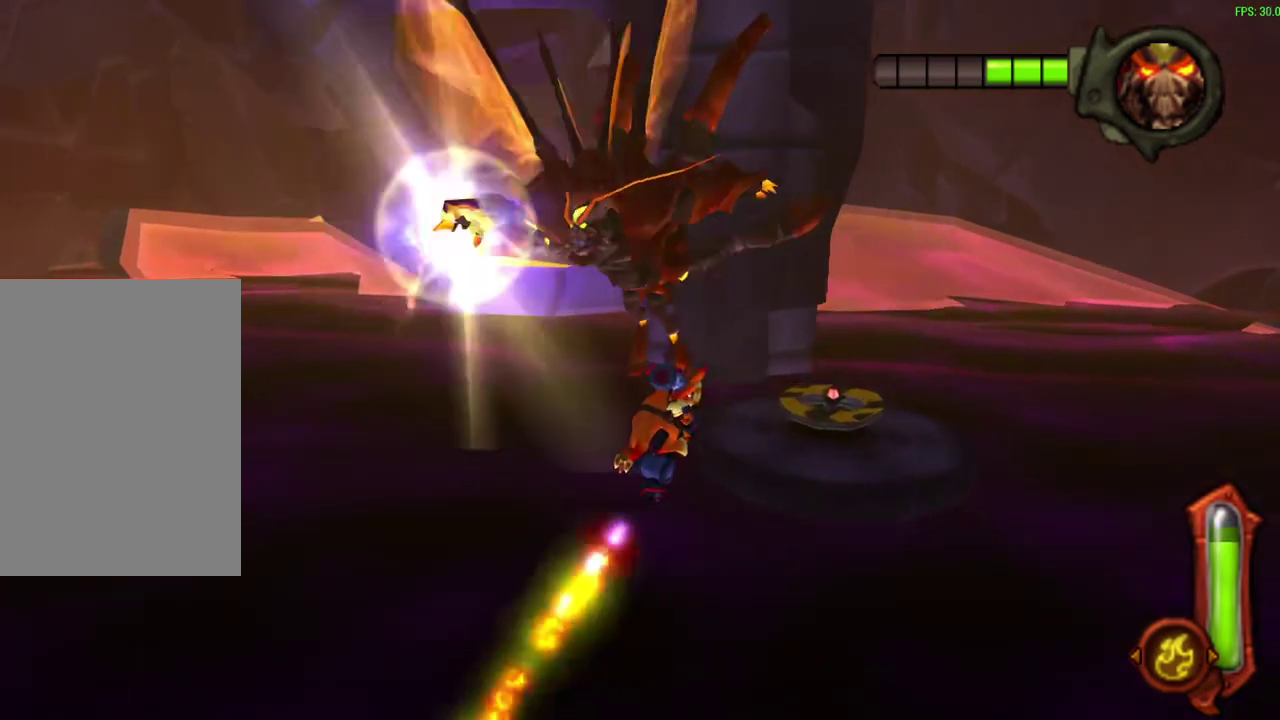
{"dt_ms": 500, "buttons": ["CIRCLE"], "left_stick": "up-right", "events": []}
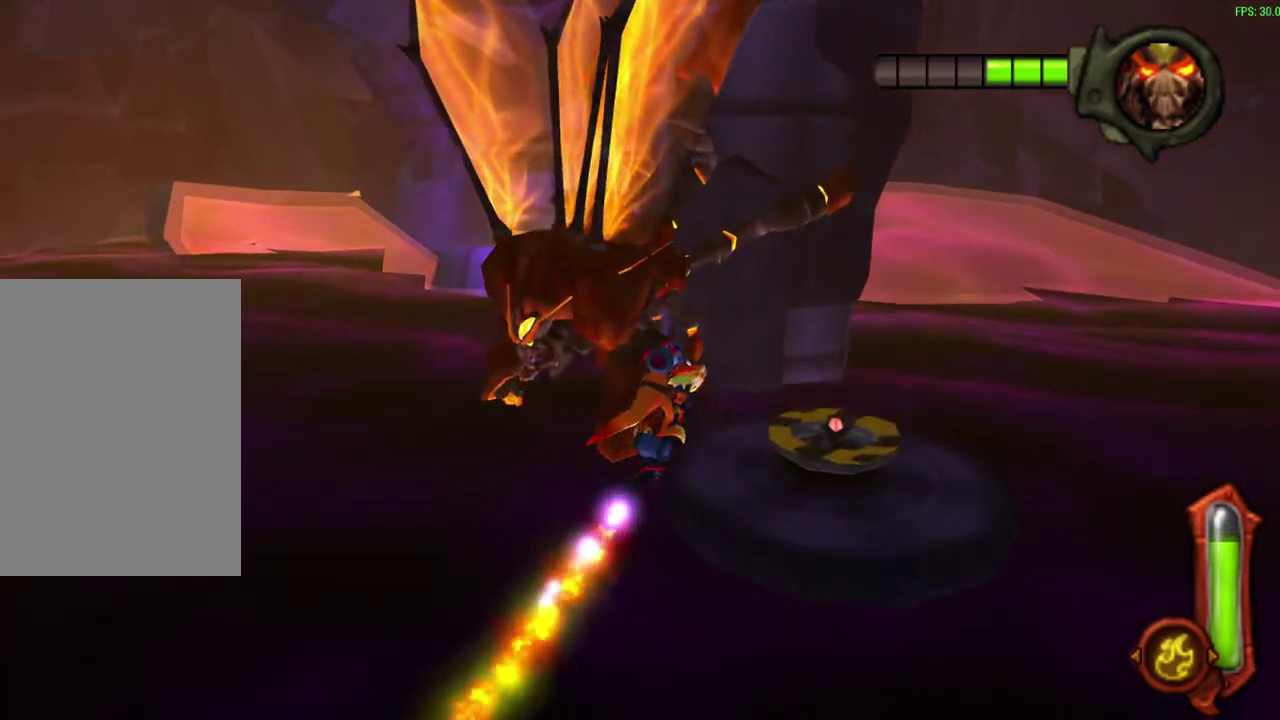
{"dt_ms": 500, "buttons": [], "left_stick": "up-right", "events": [[433, "CIRCLE", "up"]]}
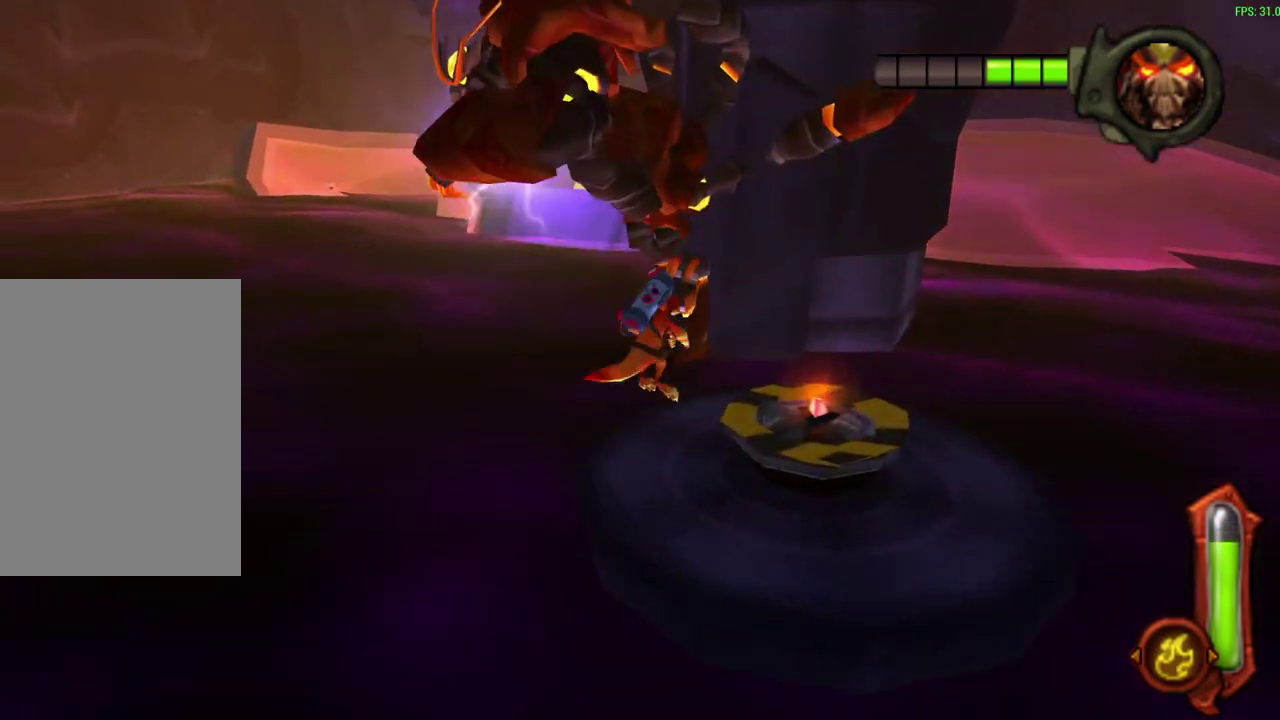
{"dt_ms": 700, "buttons": [], "left_stick": "right", "events": [[133, "left_stick", "center"], [233, "CROSS", "down"], [400, "CROSS", "up"], [567, "left_stick", "right"]]}
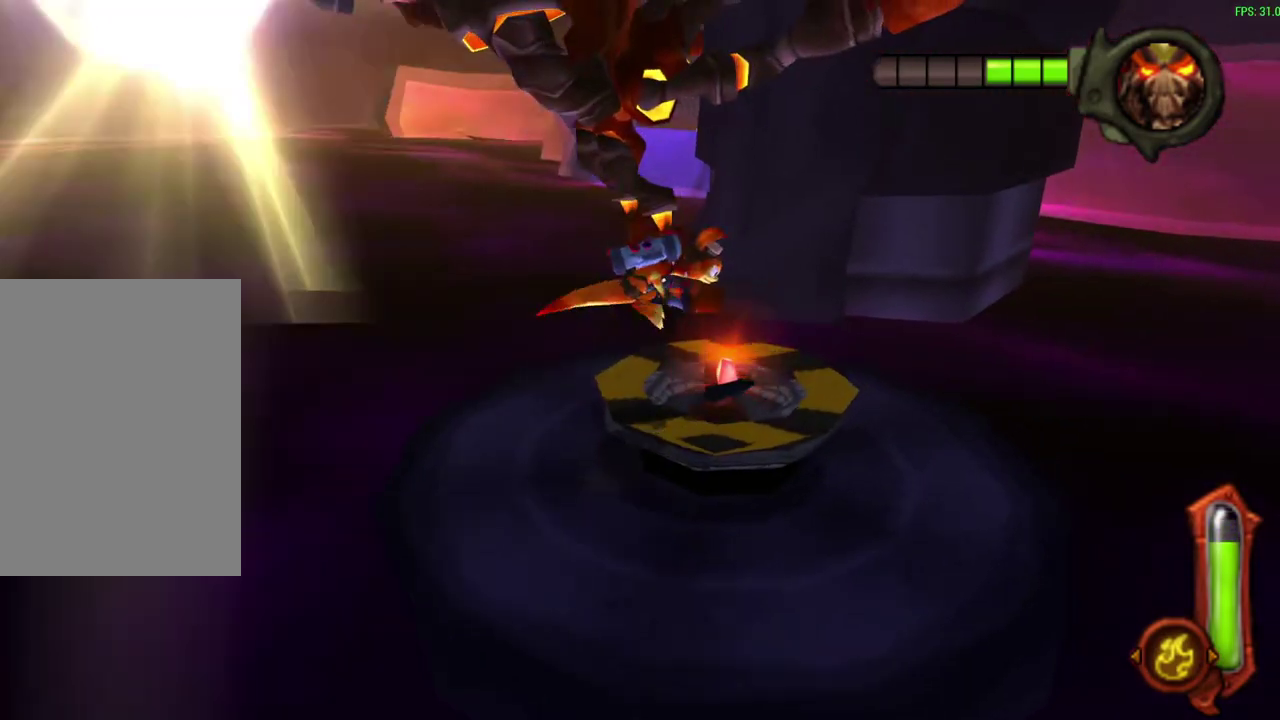
{"dt_ms": 300, "buttons": [], "left_stick": "center", "events": [[33, "left_stick", "center"]]}
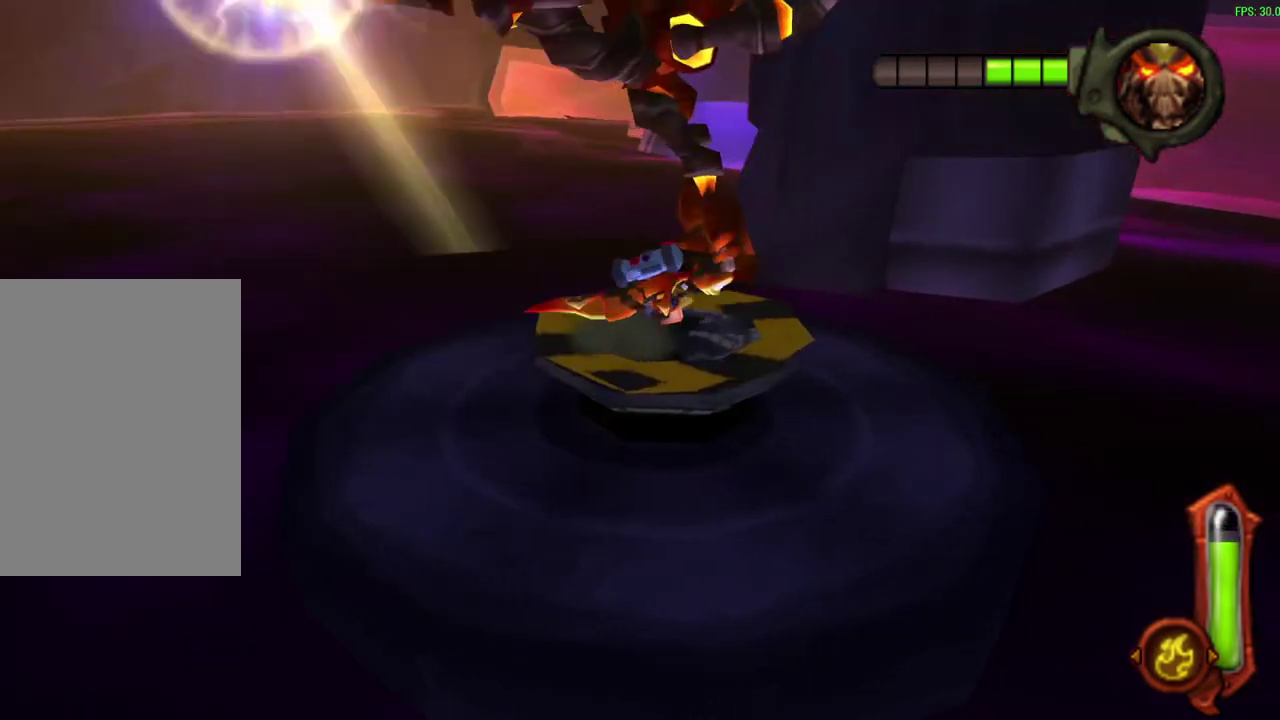
{"dt_ms": 500, "buttons": [], "left_stick": "center", "events": []}
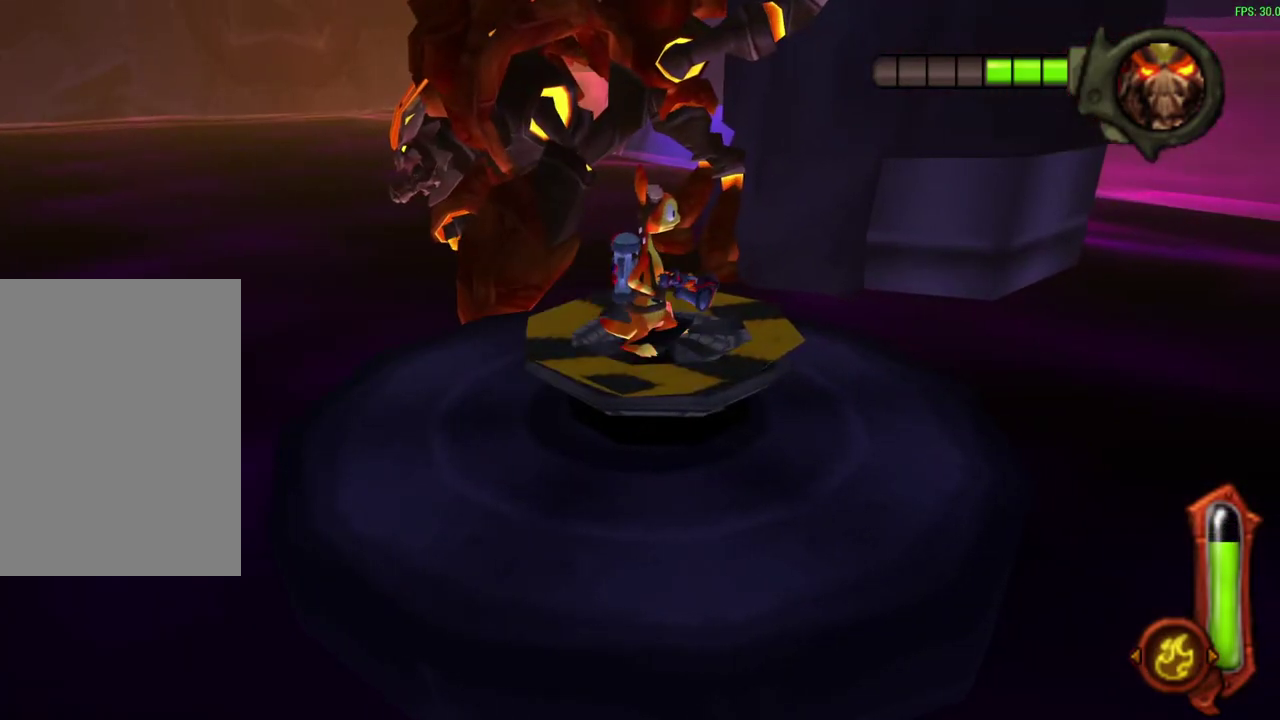
{"dt_ms": 500, "buttons": [], "left_stick": "center", "events": []}
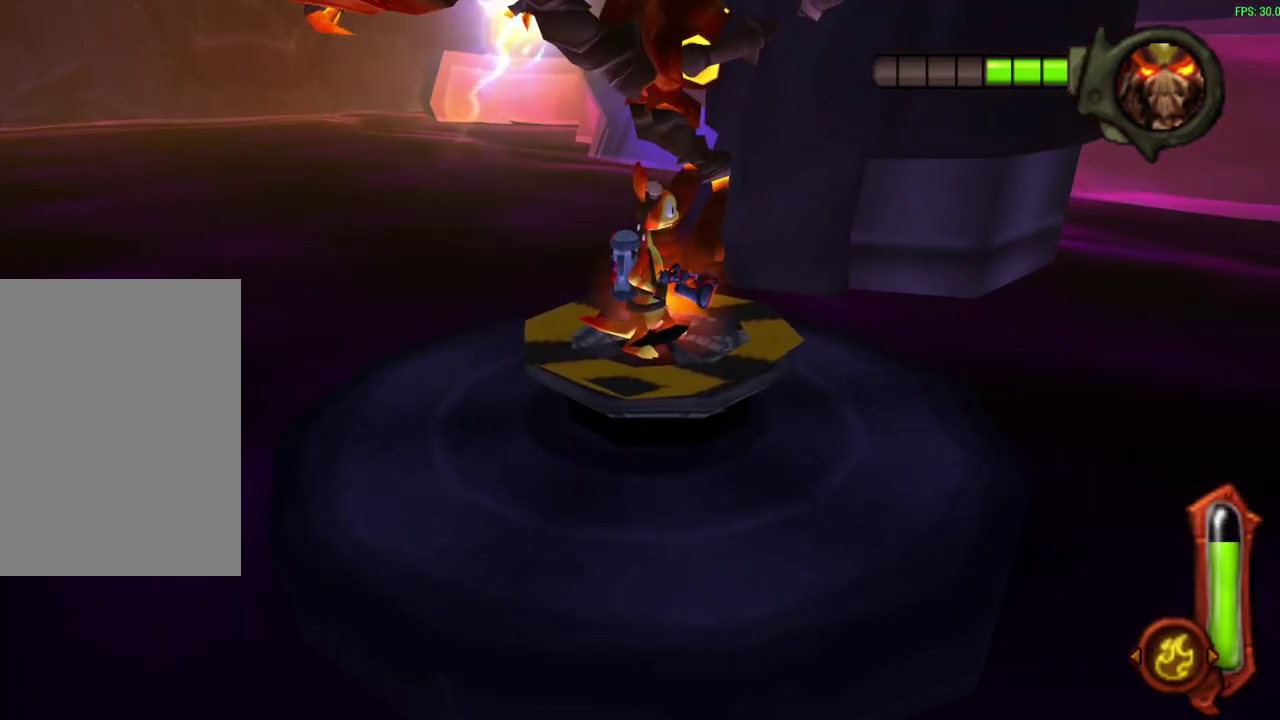
{"dt_ms": 500, "buttons": [], "left_stick": "center", "events": []}
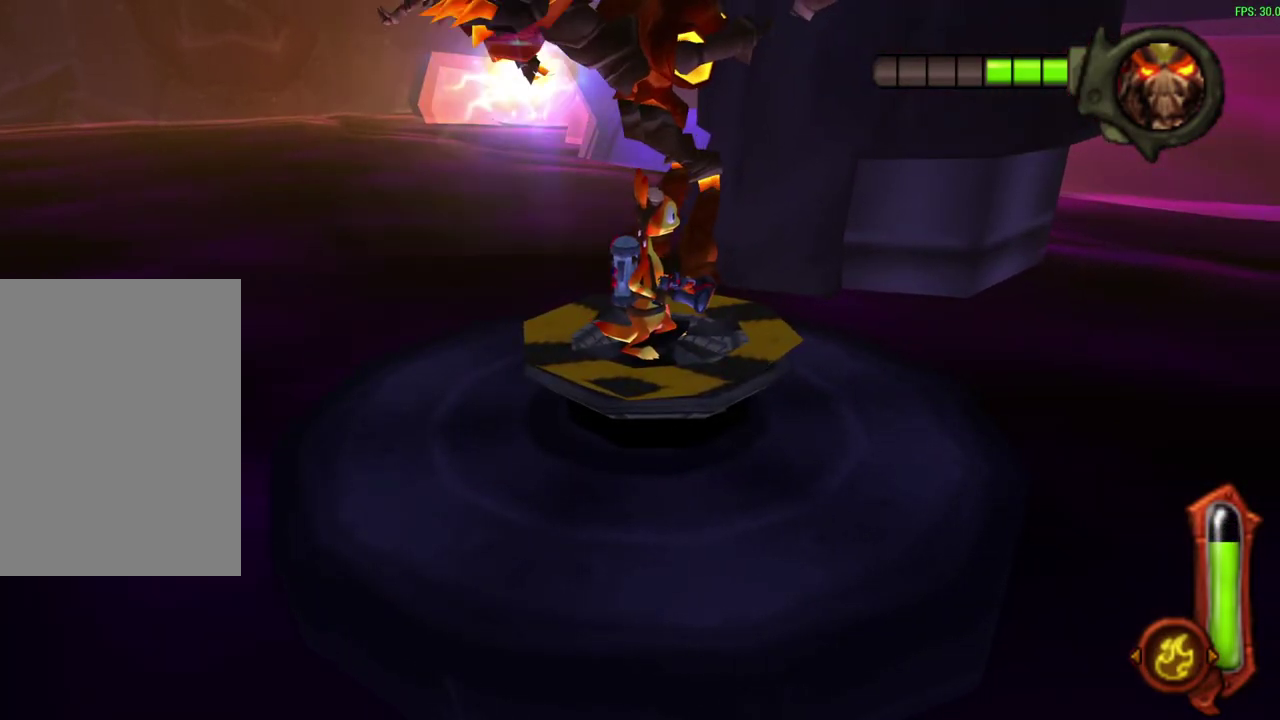
{"dt_ms": 500, "buttons": ["CROSS"], "left_stick": "center", "events": [[483, "CROSS", "down"]]}
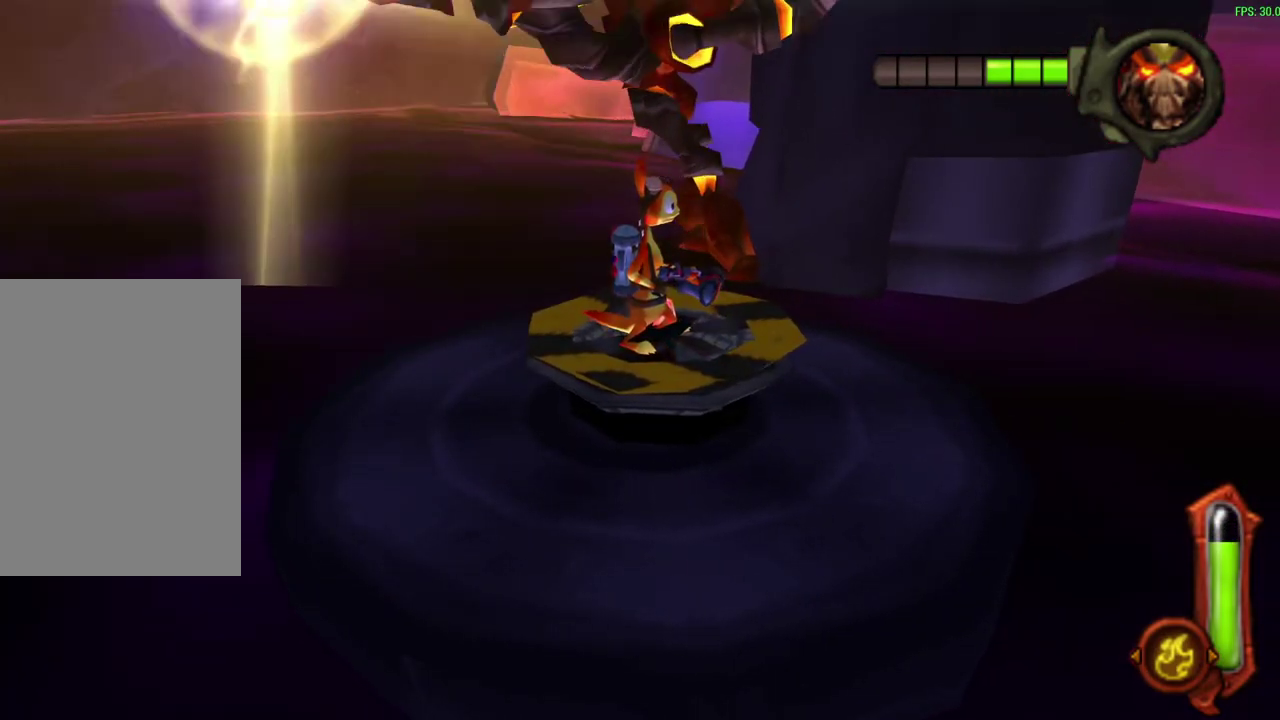
{"dt_ms": 500, "buttons": ["CIRCLE"], "left_stick": "center", "events": [[117, "CROSS", "up"], [200, "CIRCLE", "down"]]}